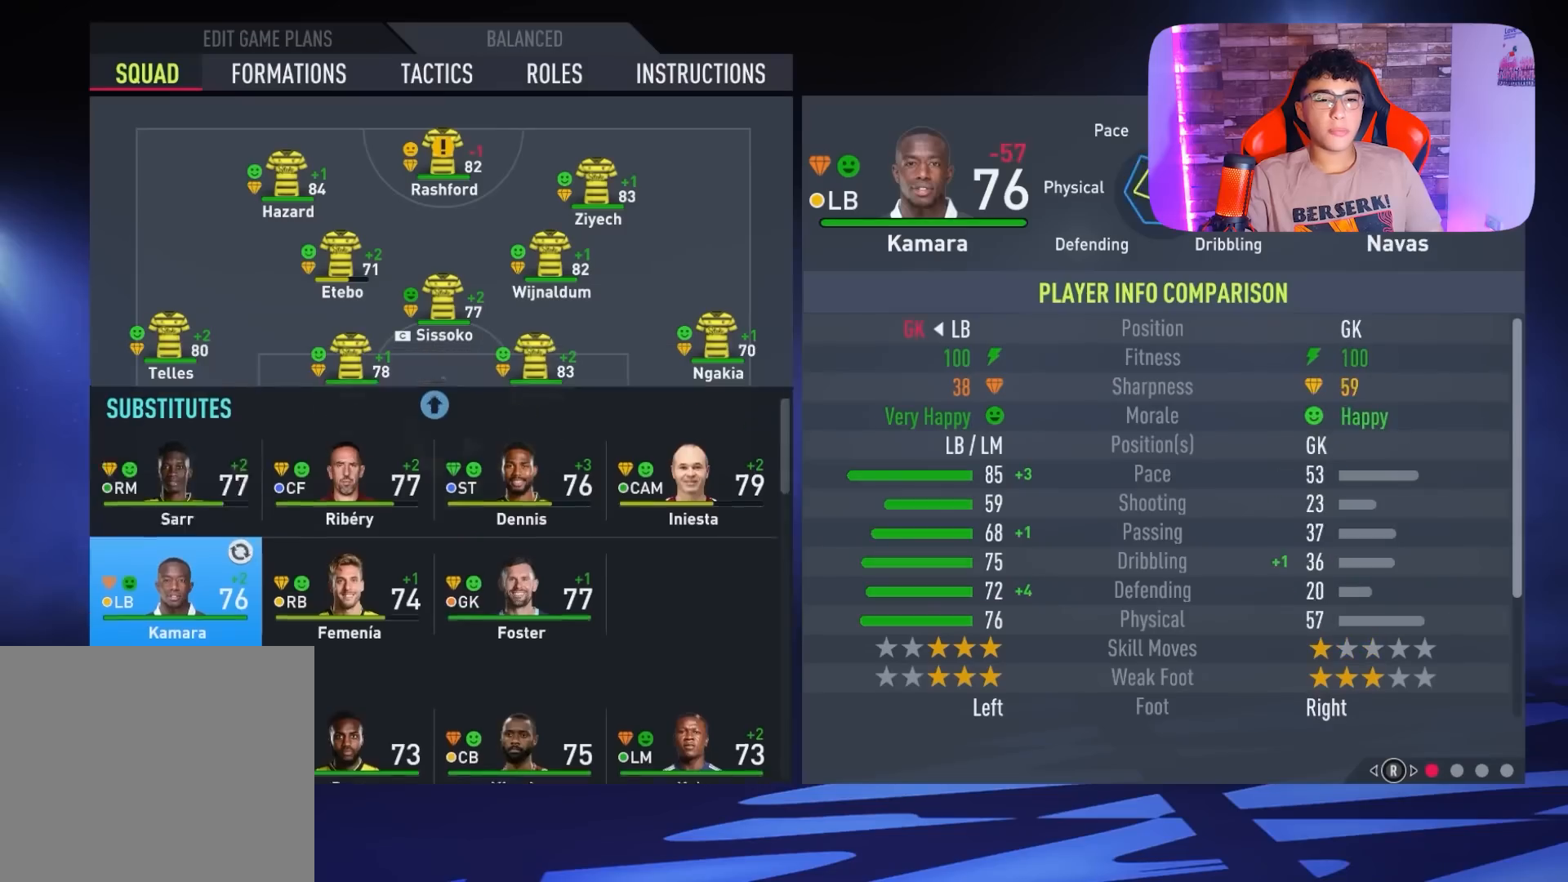
Gameplay with a controller (PlayStation layout); each line is a JSON object with the inputs held at the frame after it. "events" lists button and stick changes between this image and that frame as [ms after this image, input, new state], when the widget could be followed in between.
{"buttons": [], "left_stick": "center", "right_stick": "center", "events": [[67, "DPAD_UP", "up"], [133, "DPAD_UP", "down"], [200, "DPAD_UP", "up"], [300, "DPAD_UP", "down"], [467, "DPAD_UP", "up"]]}
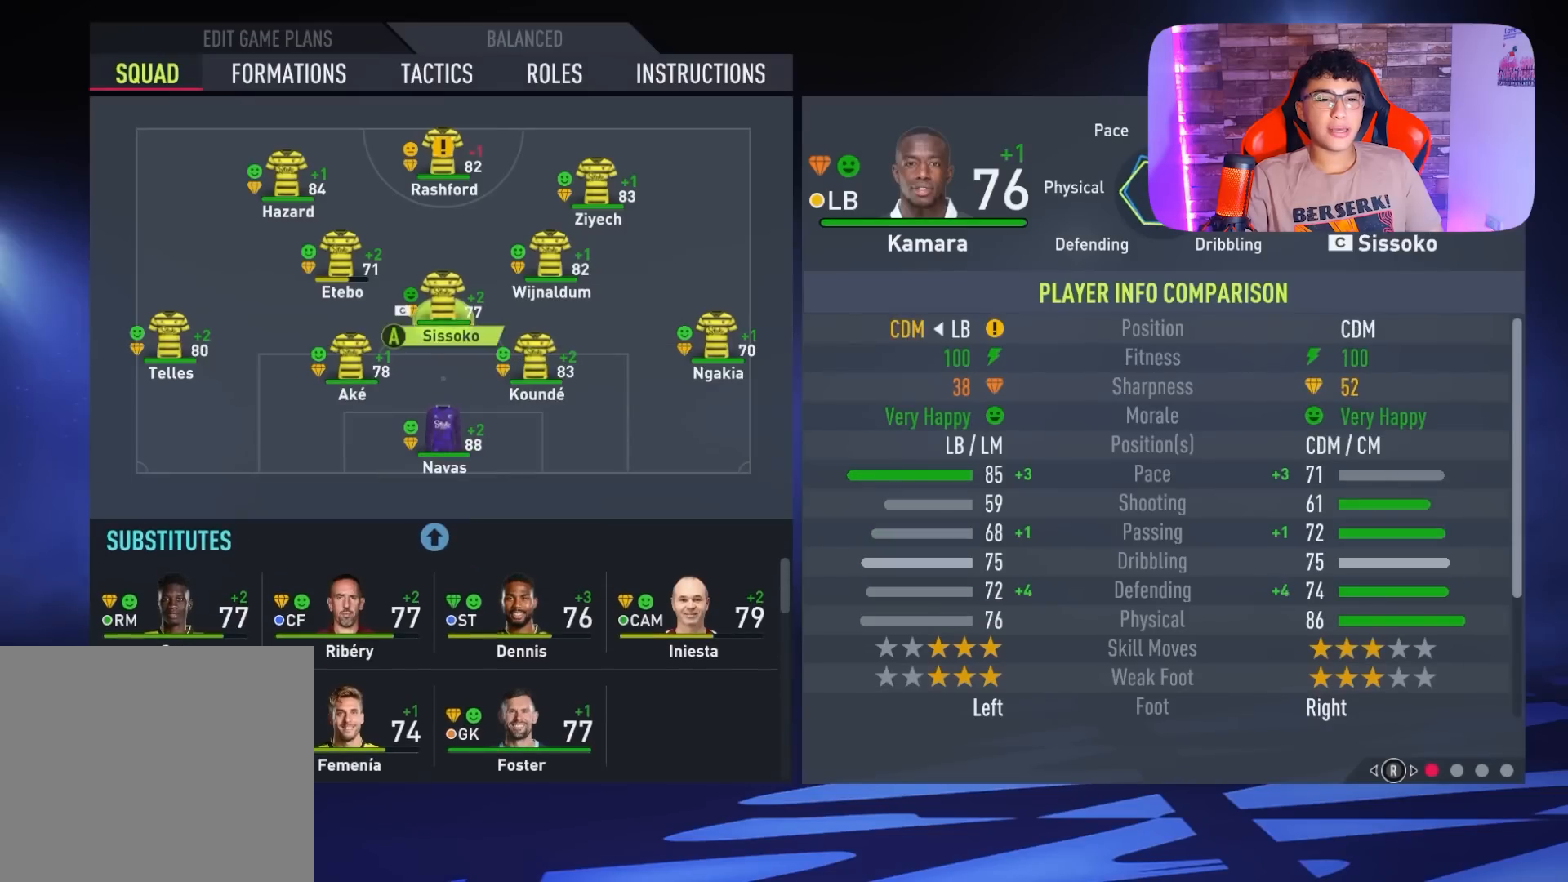
{"buttons": [], "left_stick": "center", "right_stick": "center", "events": []}
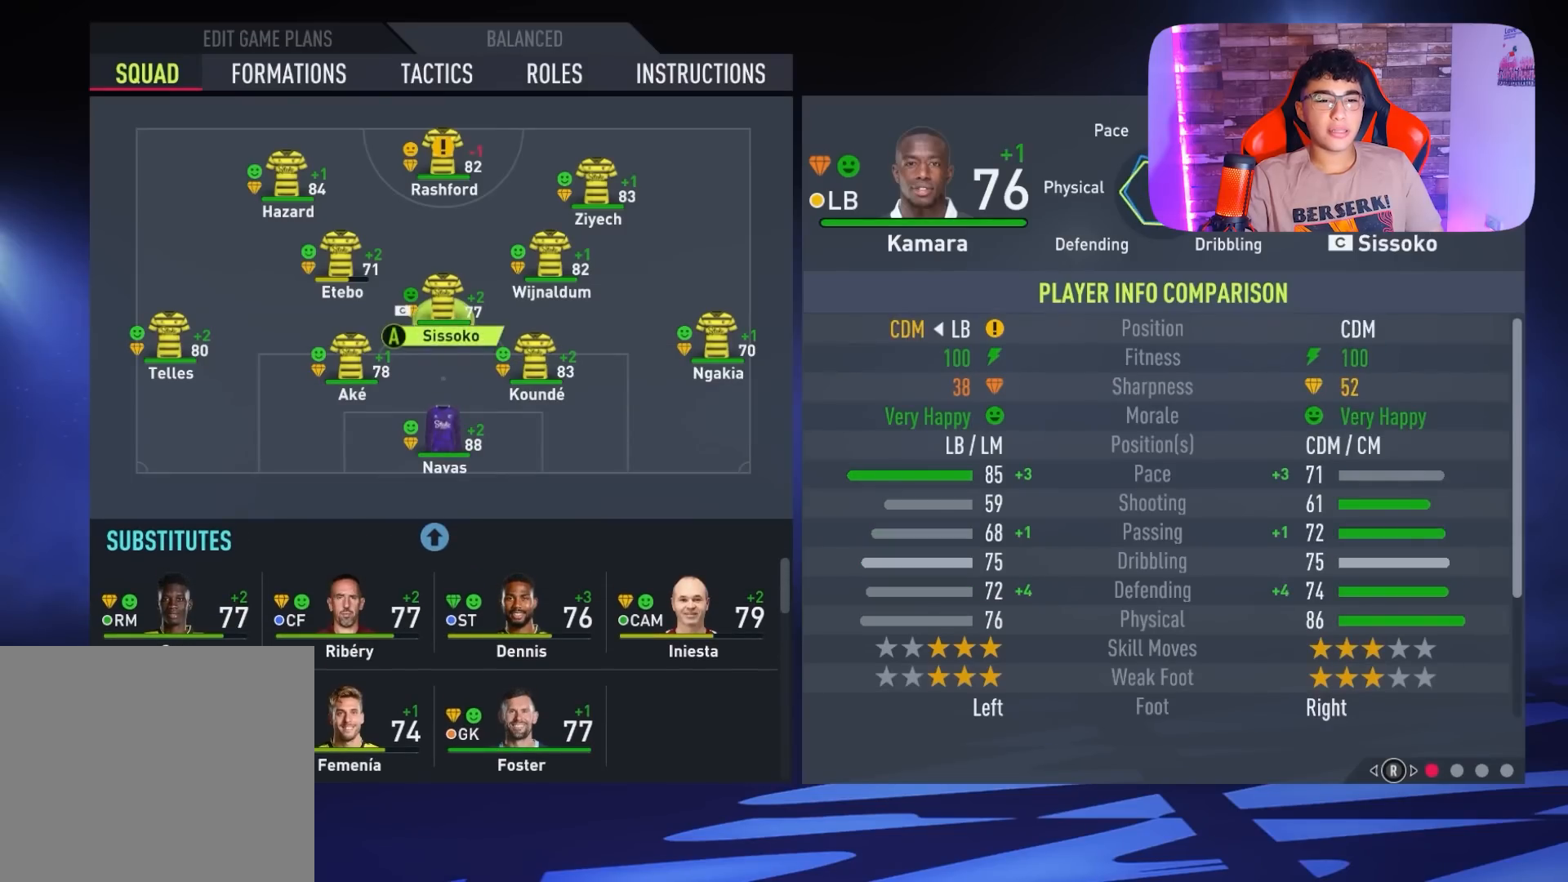
{"buttons": ["CROSS"], "left_stick": "center", "right_stick": "center", "events": [[33, "DPAD_LEFT", "down"], [167, "DPAD_LEFT", "up"], [500, "CROSS", "down"]]}
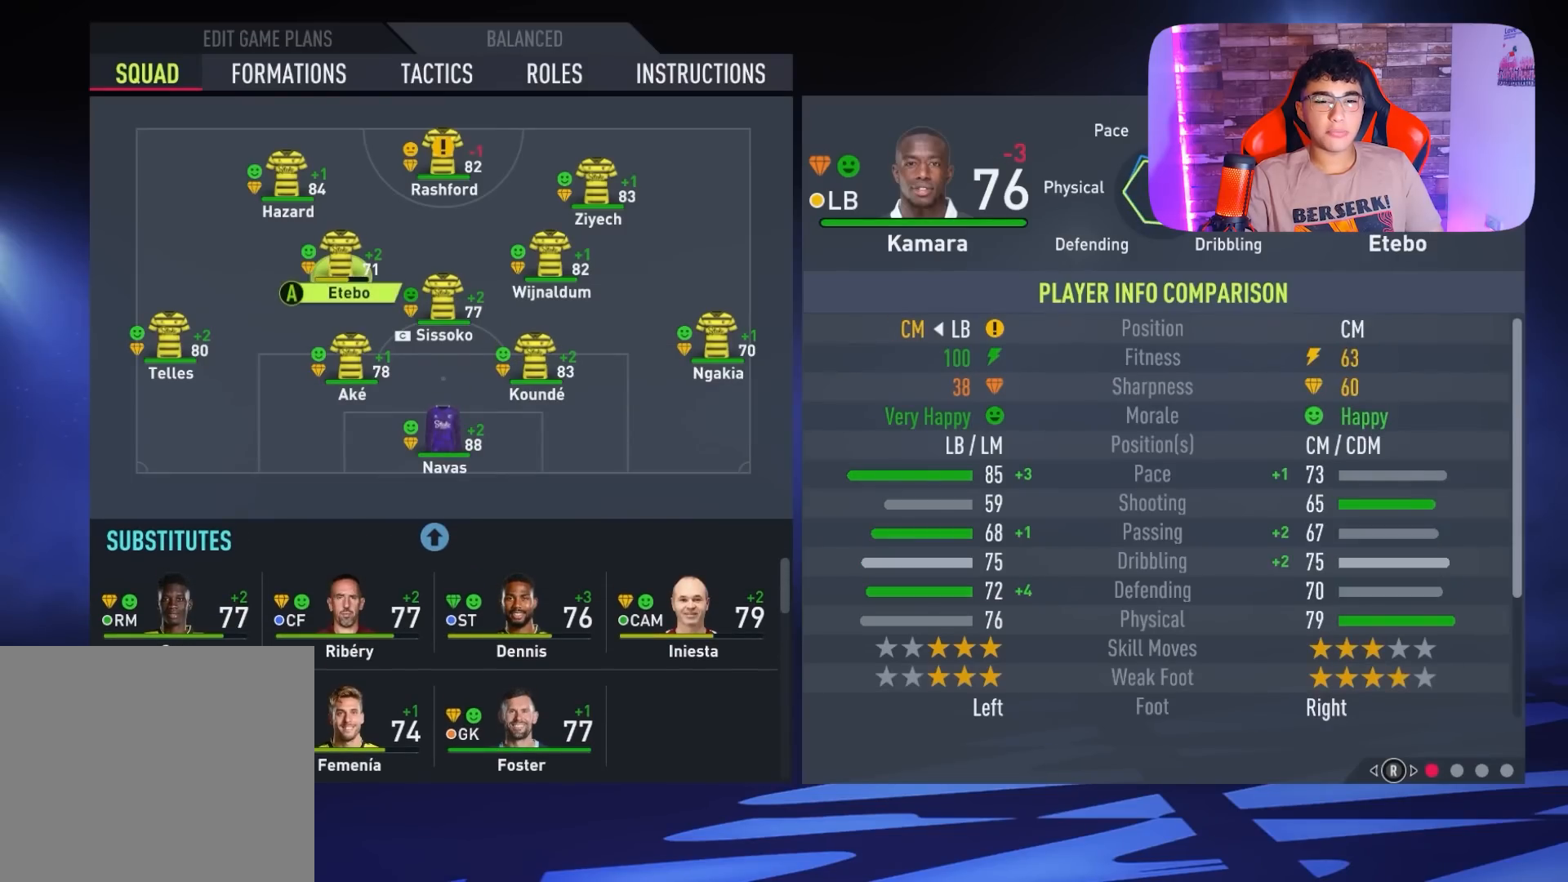
{"buttons": [], "left_stick": "center", "right_stick": "center", "events": [[133, "CROSS", "up"]]}